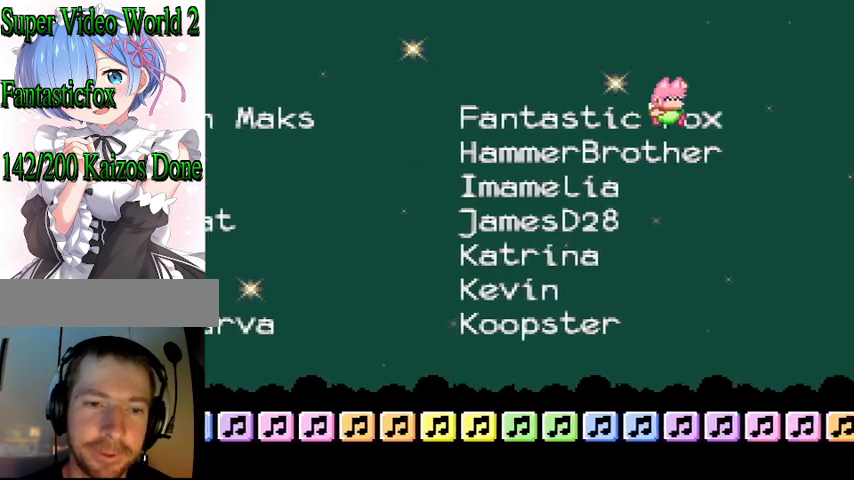
Gameplay with a controller (Nintendo layout); each line is a JSON object with the inputs held at the frame after it. "events" lists button and stick changes between this image and that frame as [ms after this image, input, new state], when the widget could be followed in between. Not read: L3 R3.
{"buttons": ["Y", "DPAD_LEFT"], "events": [[33, "B", "up"], [67, "DPAD_LEFT", "down"]]}
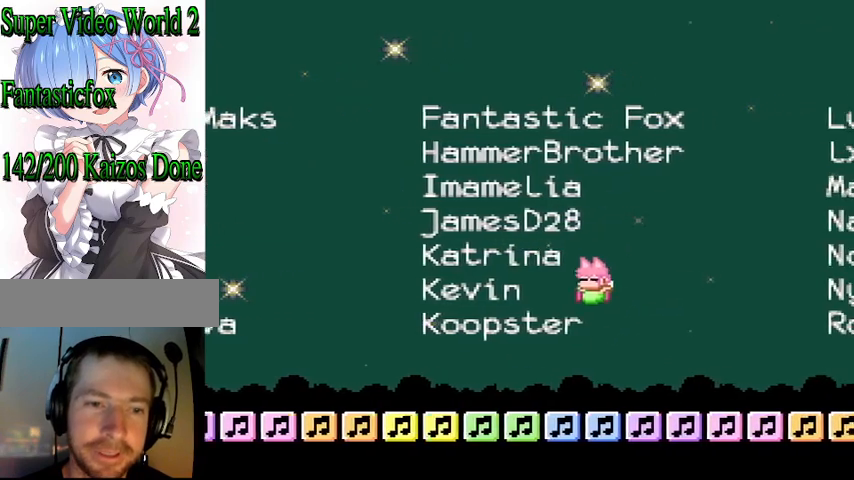
{"buttons": ["B", "Y", "DPAD_RIGHT"], "events": [[267, "B", "down"], [300, "DPAD_LEFT", "up"], [467, "DPAD_RIGHT", "down"]]}
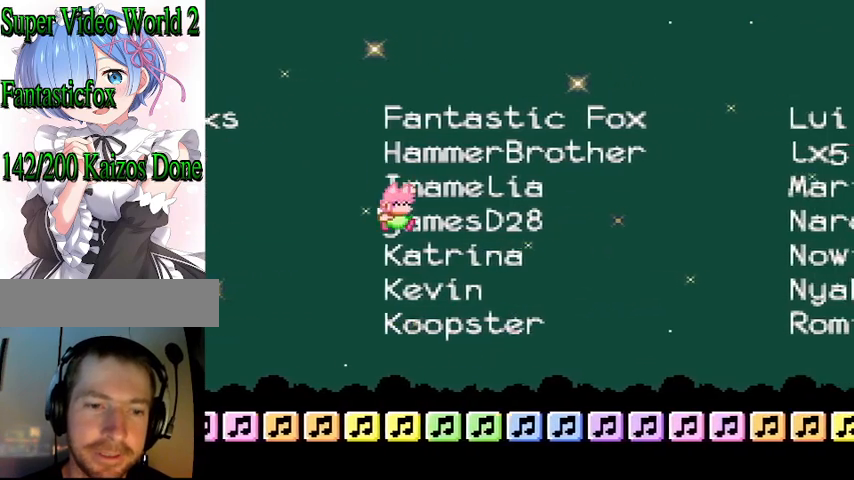
{"buttons": ["Y", "DPAD_RIGHT"], "events": [[100, "B", "up"]]}
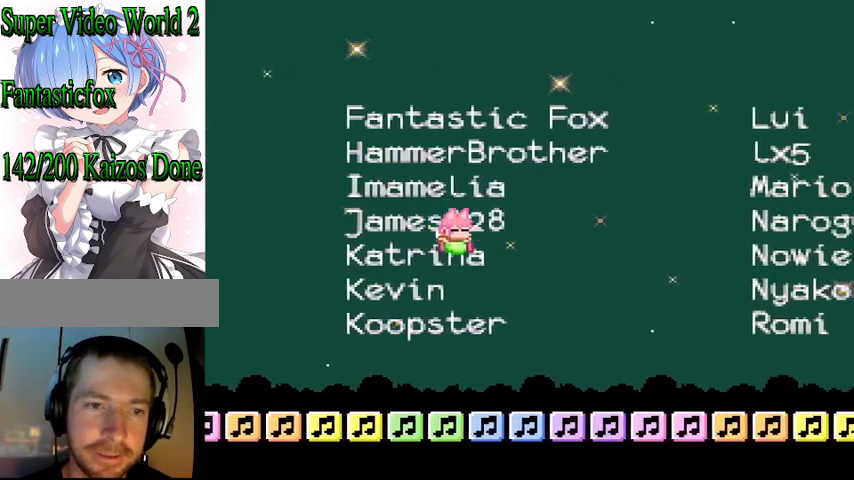
{"buttons": ["B", "Y", "DPAD_RIGHT"], "events": [[333, "B", "down"]]}
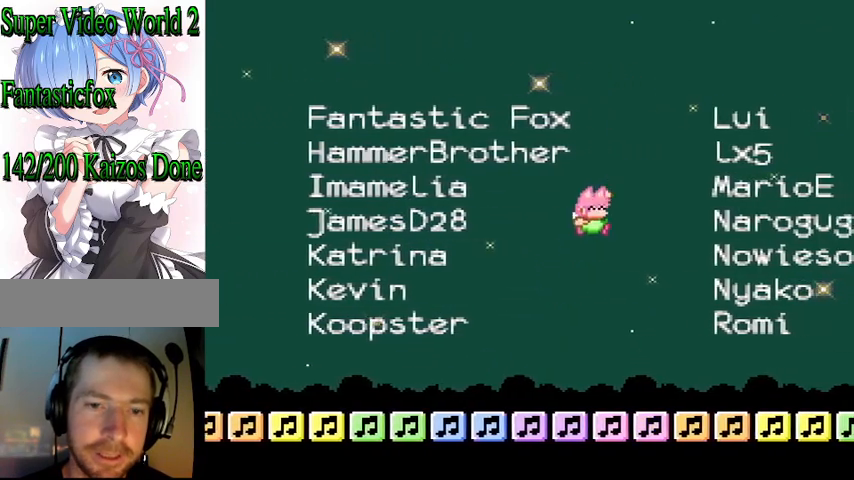
{"buttons": ["Y", "DPAD_LEFT"], "events": [[200, "DPAD_RIGHT", "up"], [267, "B", "up"], [333, "DPAD_LEFT", "down"]]}
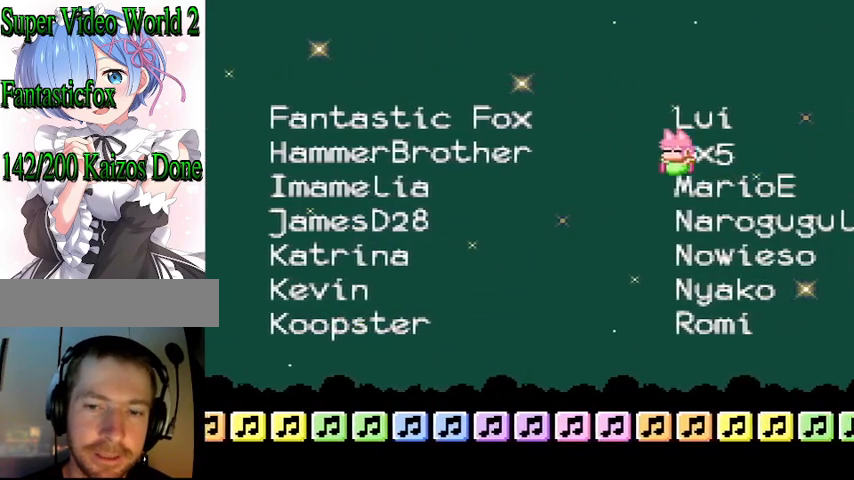
{"buttons": ["B", "Y", "DPAD_LEFT"], "events": [[467, "B", "down"]]}
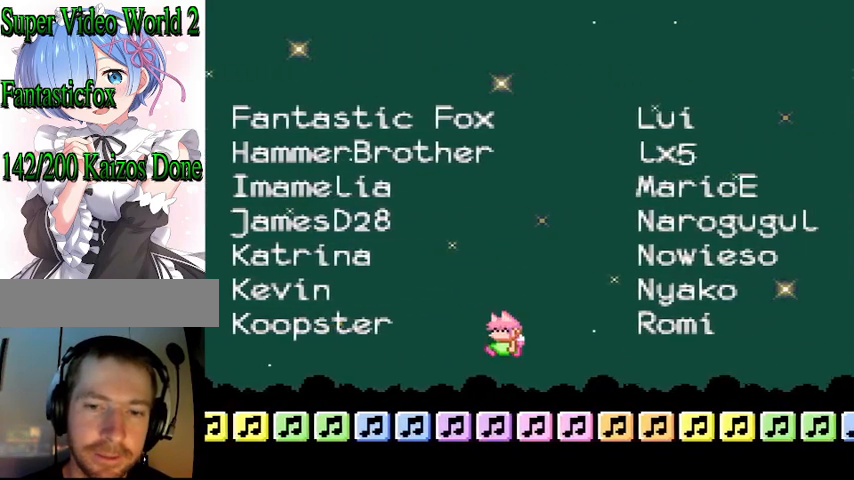
{"buttons": ["Y", "DPAD_RIGHT"], "events": [[67, "DPAD_LEFT", "up"], [200, "DPAD_RIGHT", "down"], [267, "B", "up"]]}
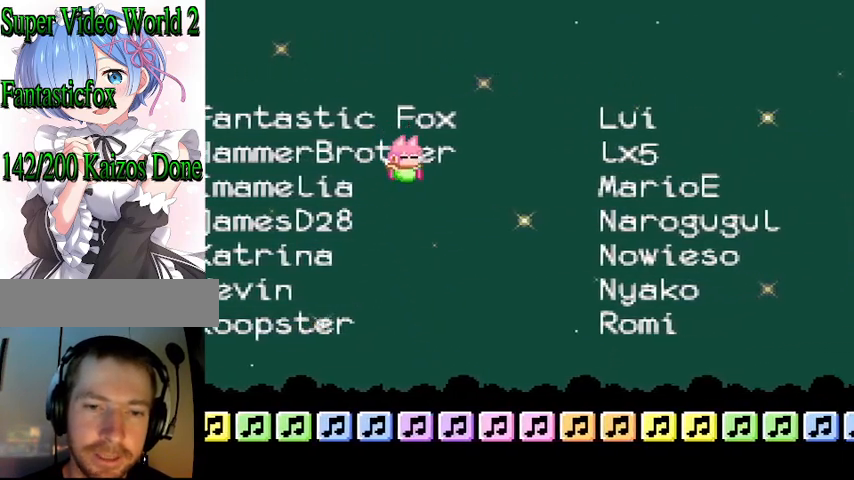
{"buttons": ["B", "Y", "DPAD_RIGHT"], "events": [[433, "B", "down"]]}
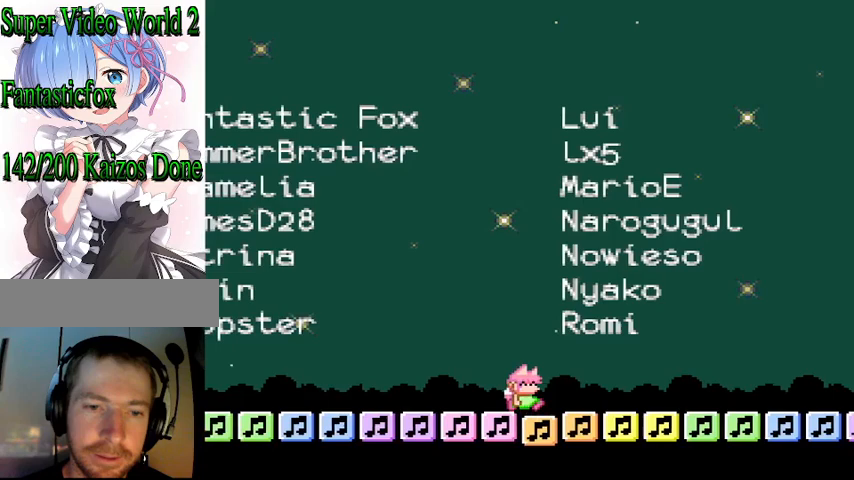
{"buttons": ["Y"], "events": [[133, "DPAD_RIGHT", "up"], [367, "B", "up"]]}
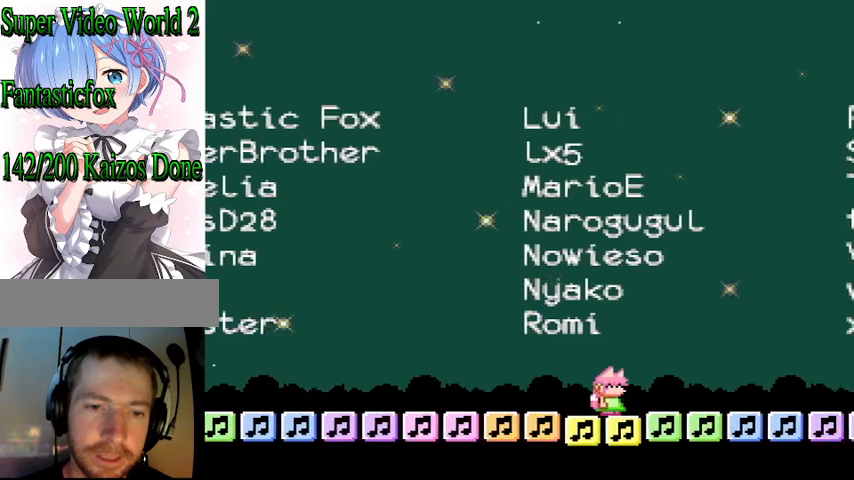
{"buttons": ["Y", "DPAD_RIGHT"], "events": [[367, "DPAD_RIGHT", "down"]]}
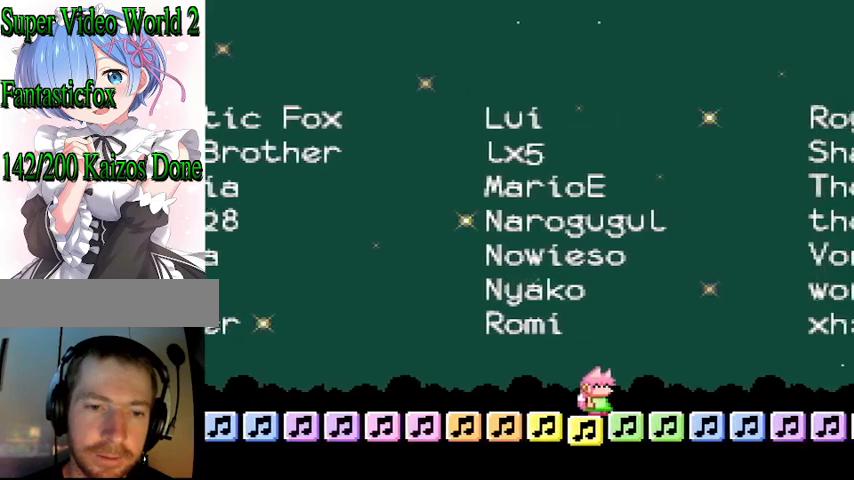
{"buttons": ["Y", "DPAD_RIGHT"], "events": []}
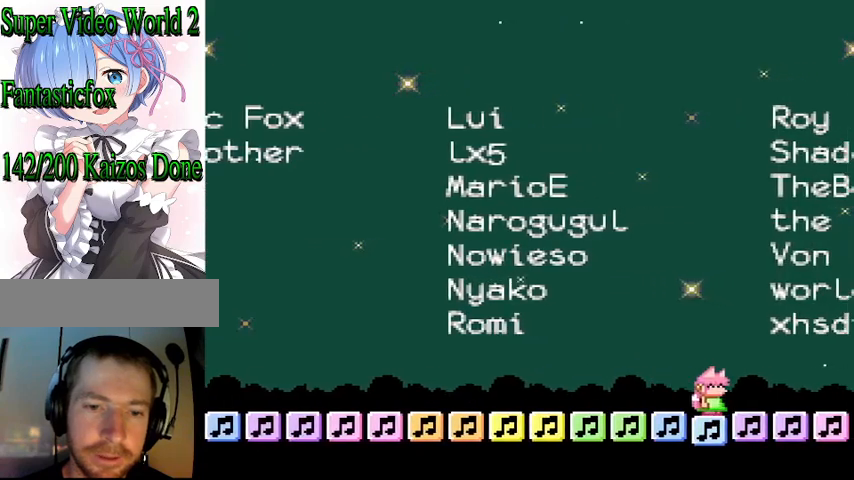
{"buttons": ["Y", "DPAD_LEFT"], "events": [[167, "DPAD_RIGHT", "up"], [300, "DPAD_LEFT", "down"]]}
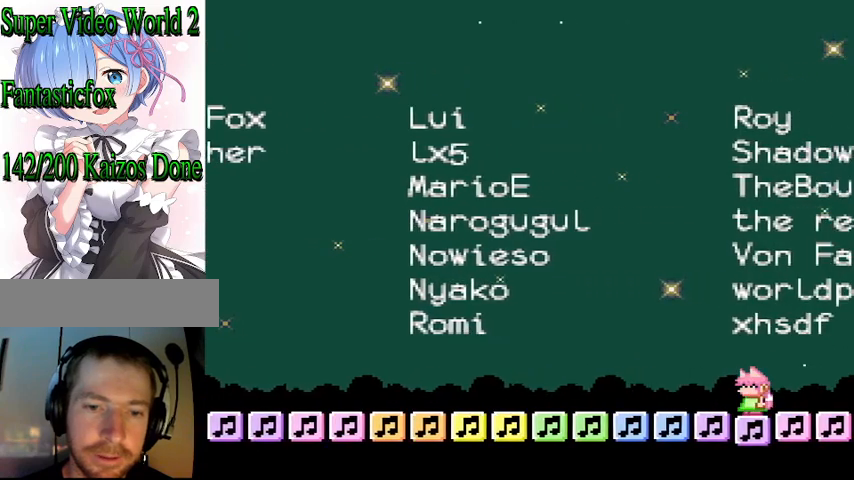
{"buttons": ["Y", "DPAD_LEFT"], "events": []}
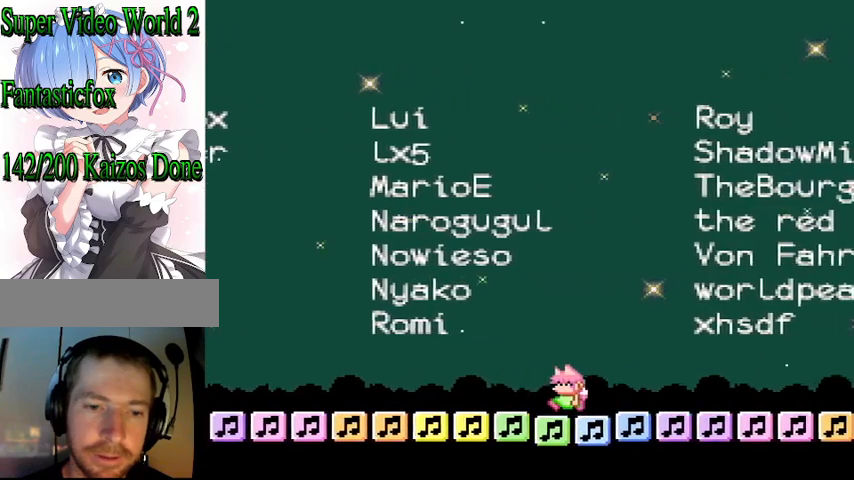
{"buttons": ["Y"], "events": [[500, "DPAD_LEFT", "up"]]}
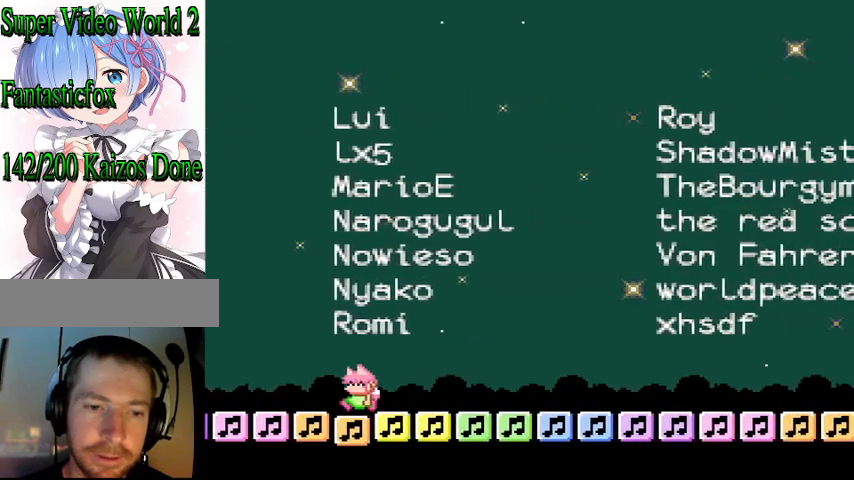
{"buttons": ["Y", "DPAD_RIGHT"], "events": [[133, "DPAD_RIGHT", "down"]]}
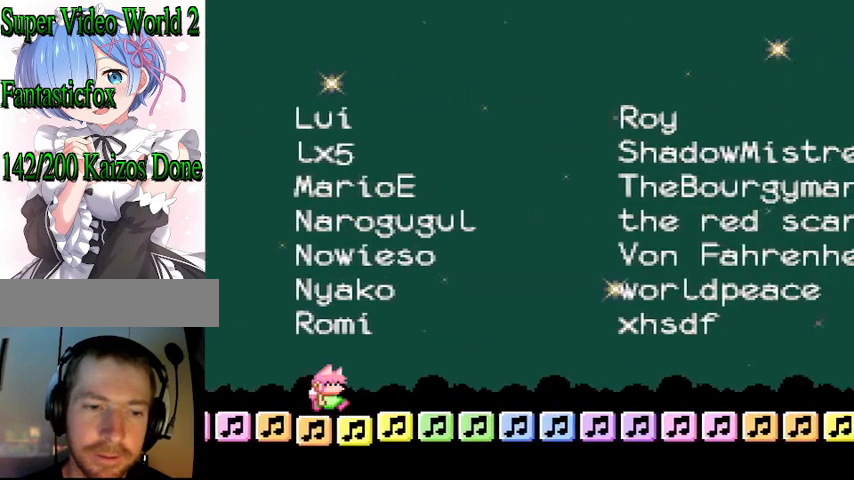
{"buttons": ["Y", "DPAD_RIGHT"], "events": []}
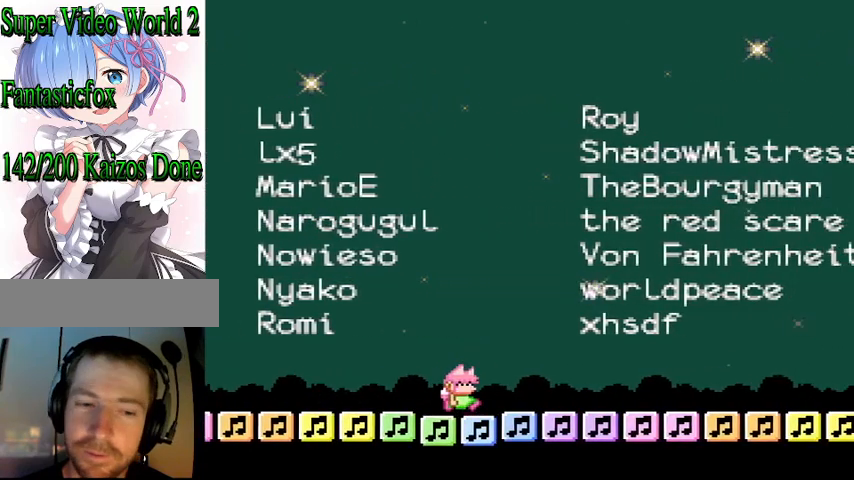
{"buttons": ["Y", "DPAD_RIGHT"], "events": []}
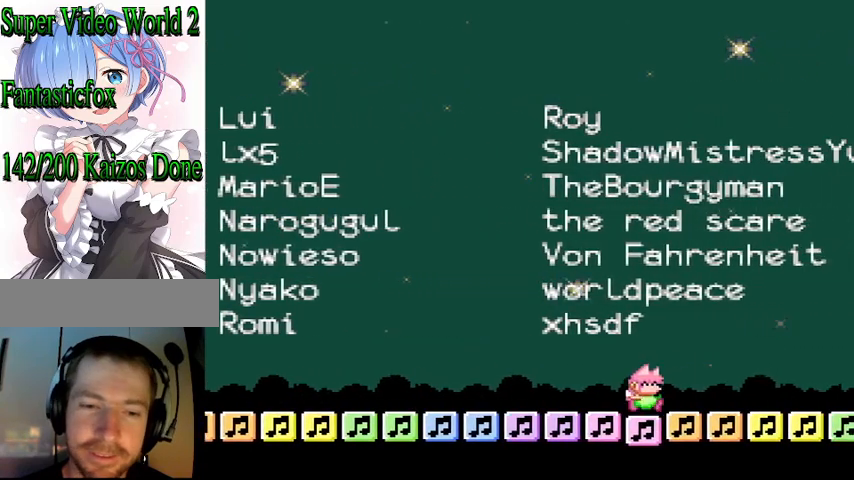
{"buttons": ["Y"], "events": [[433, "DPAD_RIGHT", "up"]]}
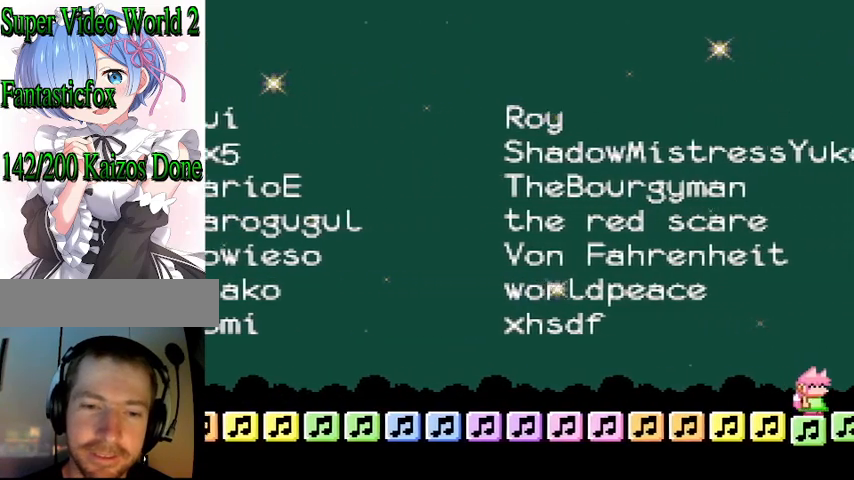
{"buttons": ["Y", "DPAD_LEFT"], "events": [[33, "DPAD_LEFT", "down"]]}
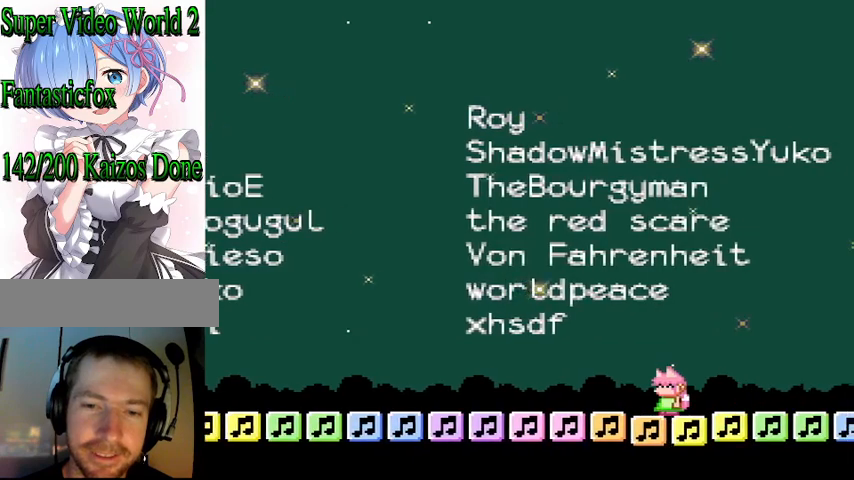
{"buttons": ["Y", "DPAD_LEFT"], "events": []}
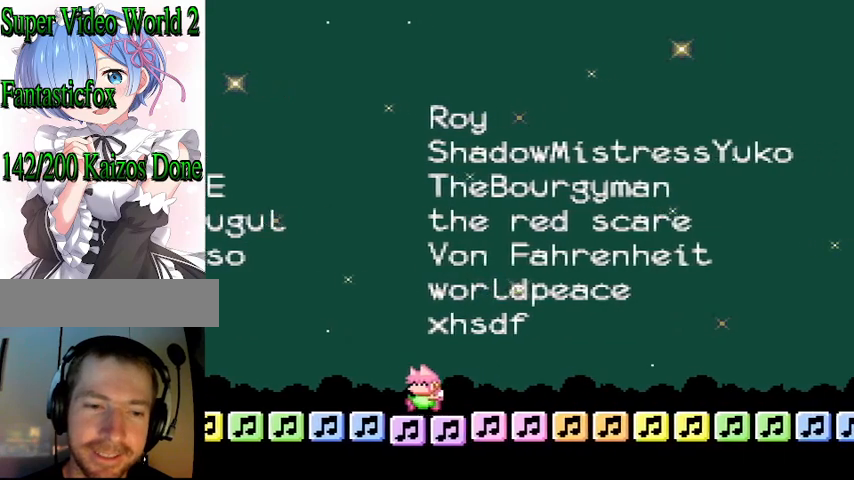
{"buttons": ["Y", "DPAD_RIGHT"], "events": [[300, "DPAD_LEFT", "up"], [333, "DPAD_RIGHT", "down"]]}
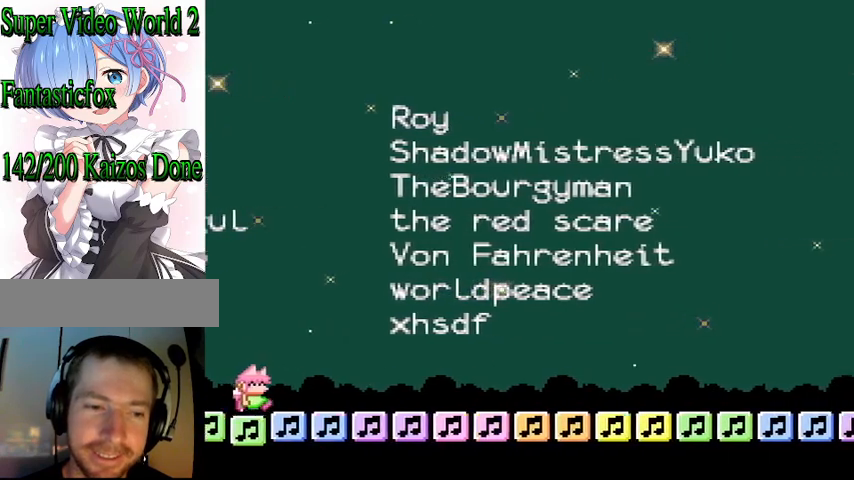
{"buttons": ["Y", "DPAD_RIGHT"], "events": []}
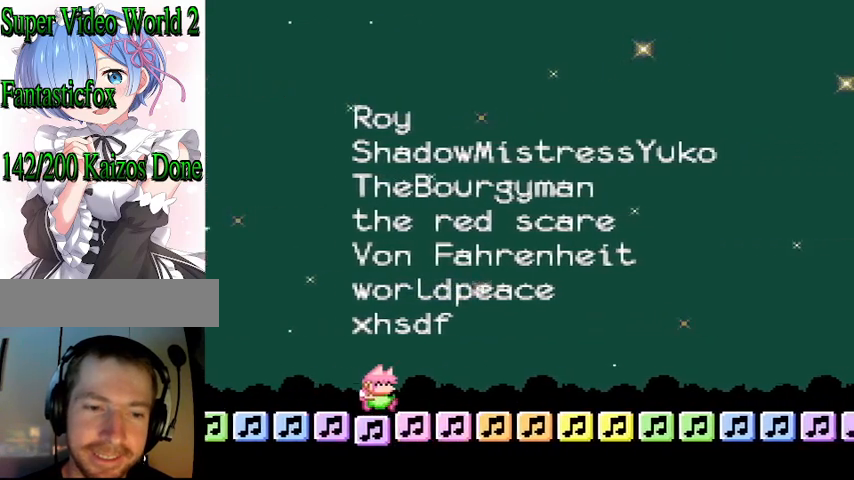
{"buttons": ["Y", "DPAD_RIGHT"], "events": []}
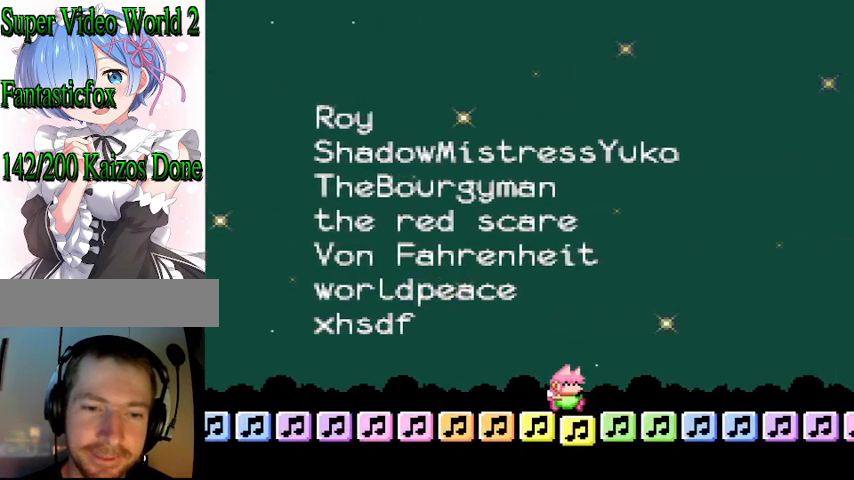
{"buttons": ["Y", "DPAD_RIGHT"], "events": []}
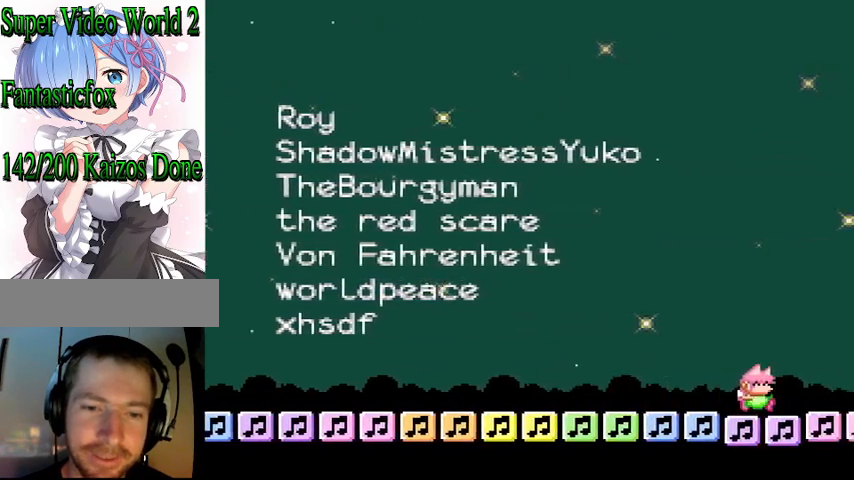
{"buttons": ["Y", "DPAD_LEFT"], "events": [[67, "DPAD_RIGHT", "up"], [167, "DPAD_LEFT", "down"]]}
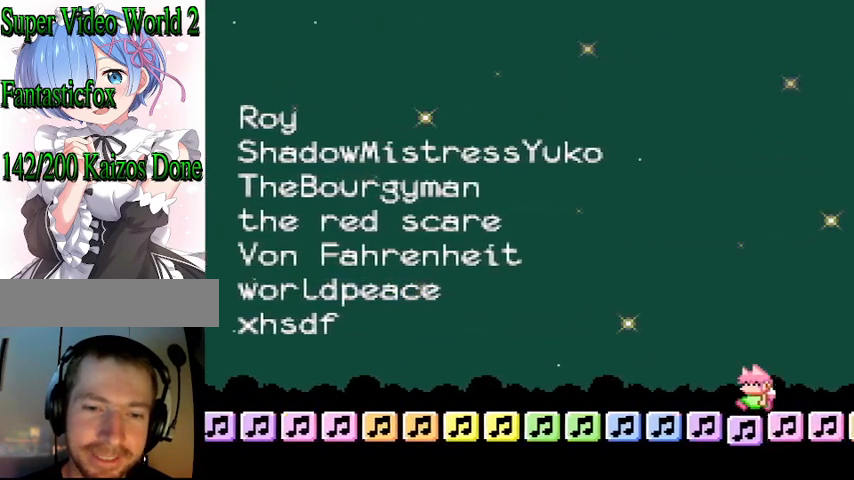
{"buttons": ["Y", "DPAD_LEFT"], "events": []}
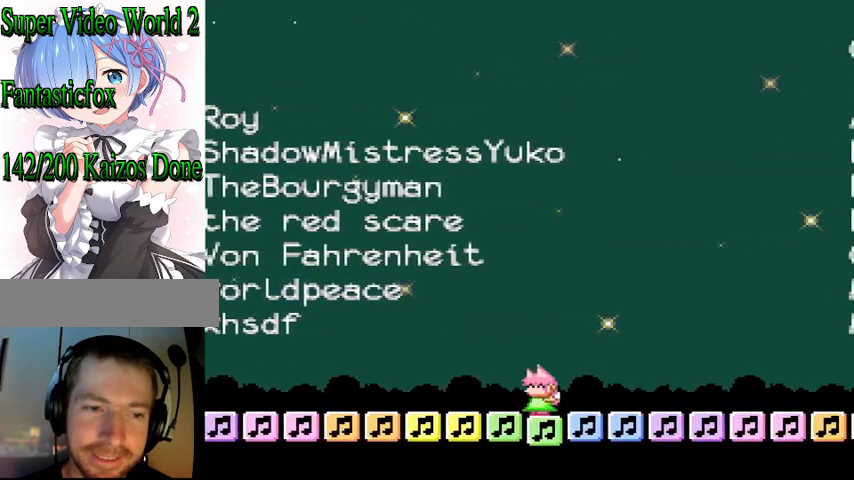
{"buttons": ["Y"], "events": [[400, "DPAD_LEFT", "up"]]}
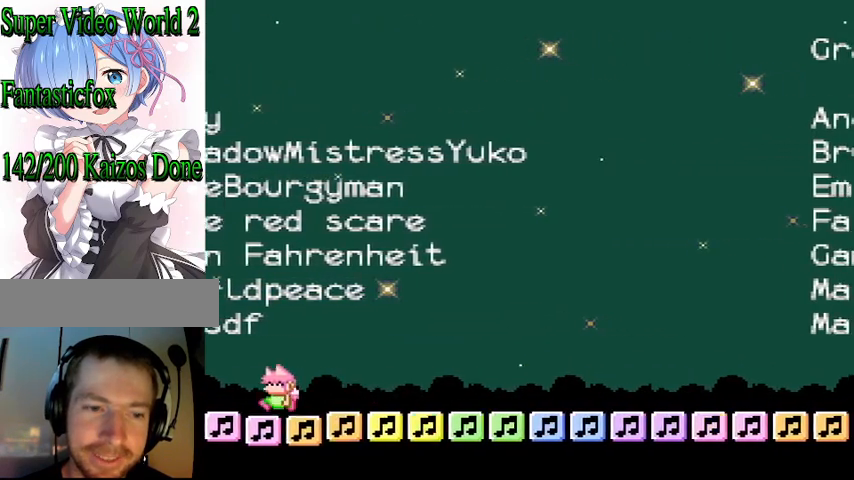
{"buttons": ["Y", "DPAD_RIGHT"]}
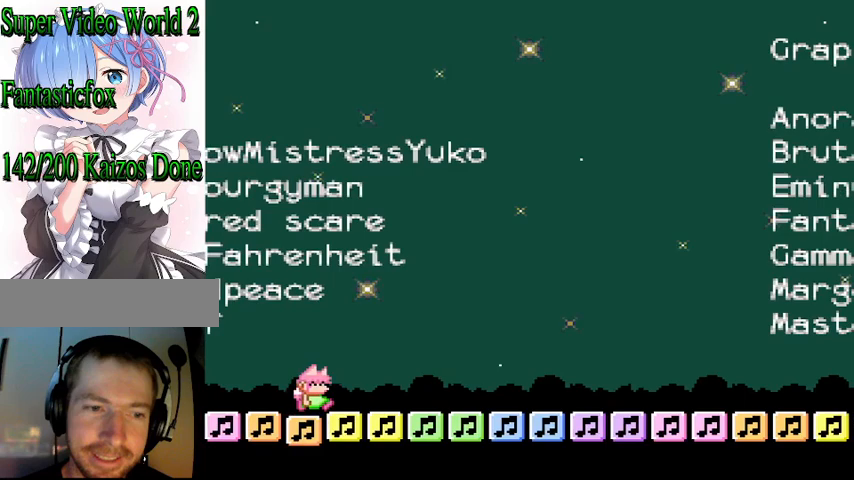
{"buttons": ["Y", "DPAD_RIGHT"], "events": []}
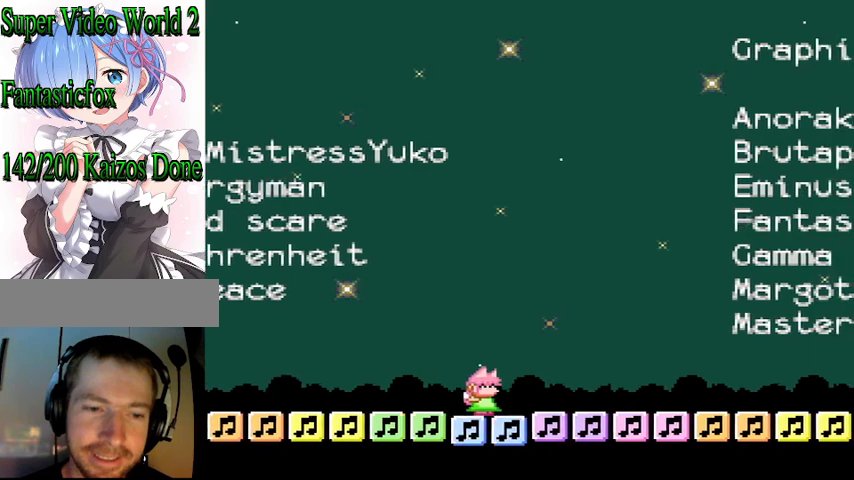
{"buttons": ["Y", "DPAD_RIGHT"], "events": []}